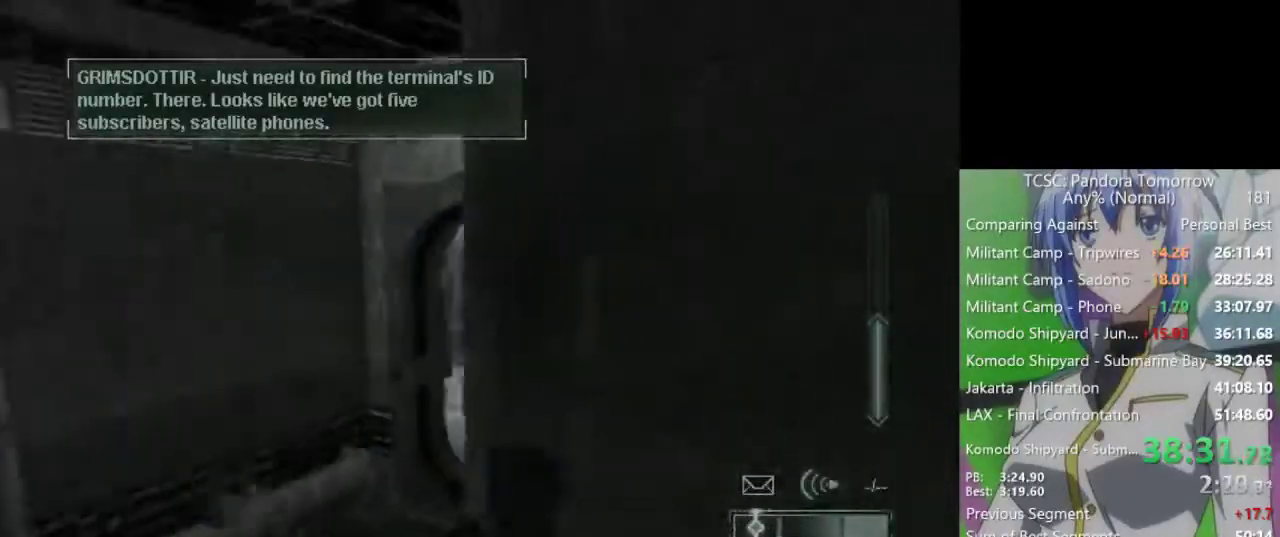
Gameplay with keyboard and mouse; each line is a JSON object with the keys and mouse buttons held at the frame after it. "events" lists presses ("down") and releases ("up") of "1", "2", "3", "4", "5", "a", "alt", "c", "caps_lock", "ctrl", "d", "e", "f", "g", "q", "r", "s", "shift", "space", "t", "tab", "v", "w", "x", "z", "mouse_left", "mouse_wheel" and "mouse_right" between this image and that frame as [ms after this image, input, new state], when the widget could be followed in between. "mouse_left", "mouse_wheel", "mouse_right" = the "left", "wheel", "right" buttons of the "mouse" list. No other keys are recorded. "wheel" means that the mouse wheel is clicked or scrolled. Not read: mouse_move.
{"keys": ["w"], "mouse": [], "events": [[233, "a", "down"], [333, "a", "up"]]}
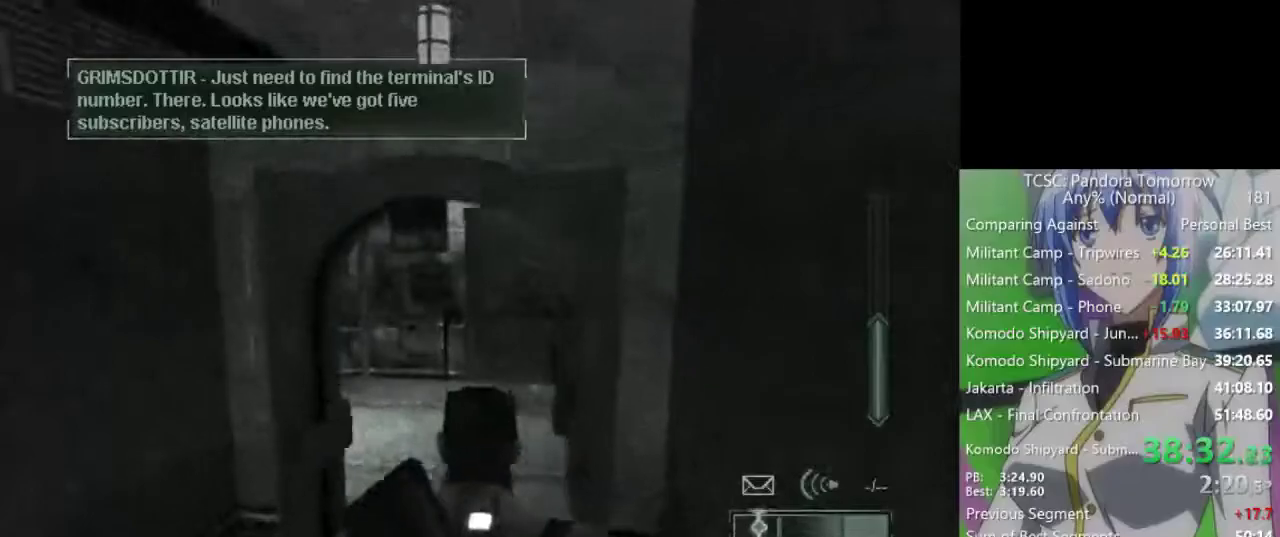
{"keys": ["w"], "mouse": [], "events": []}
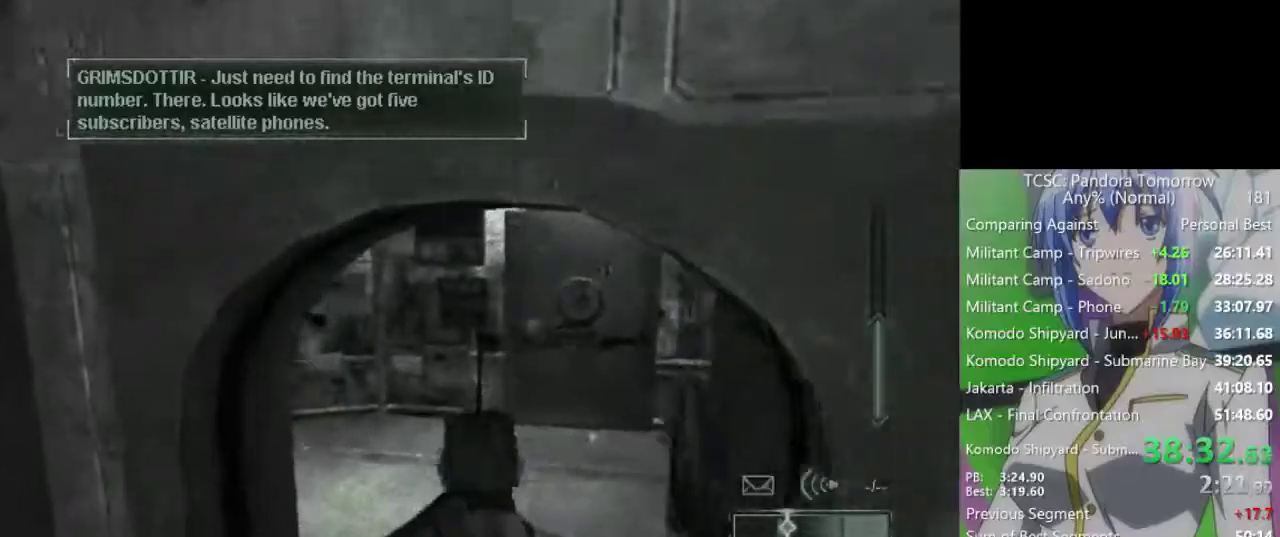
{"keys": ["w"], "mouse": [], "events": []}
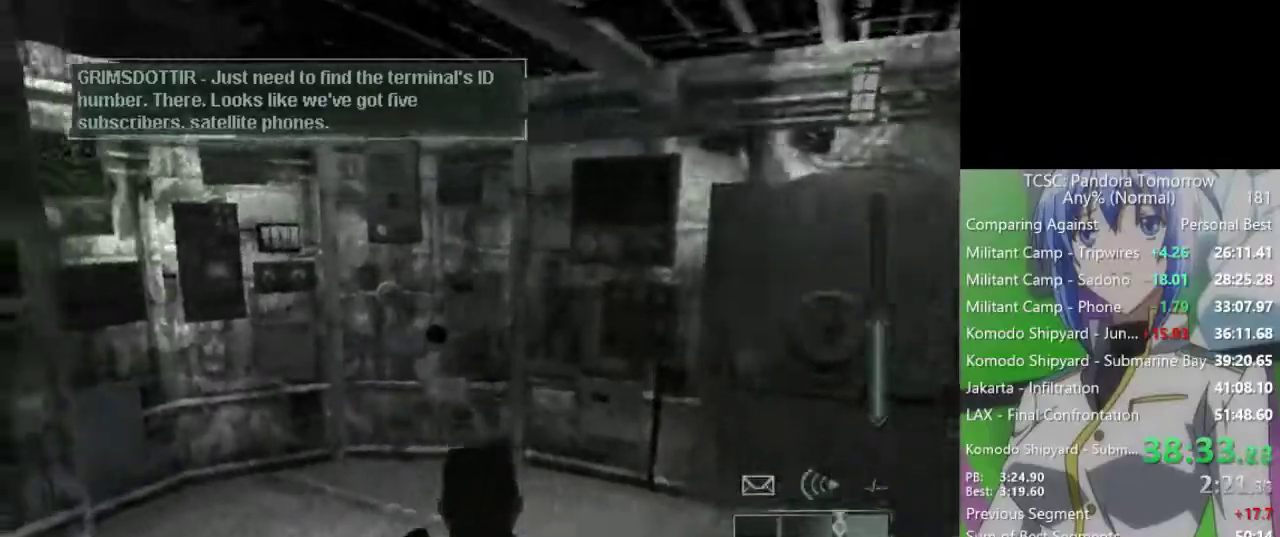
{"keys": ["w"], "mouse": [], "events": []}
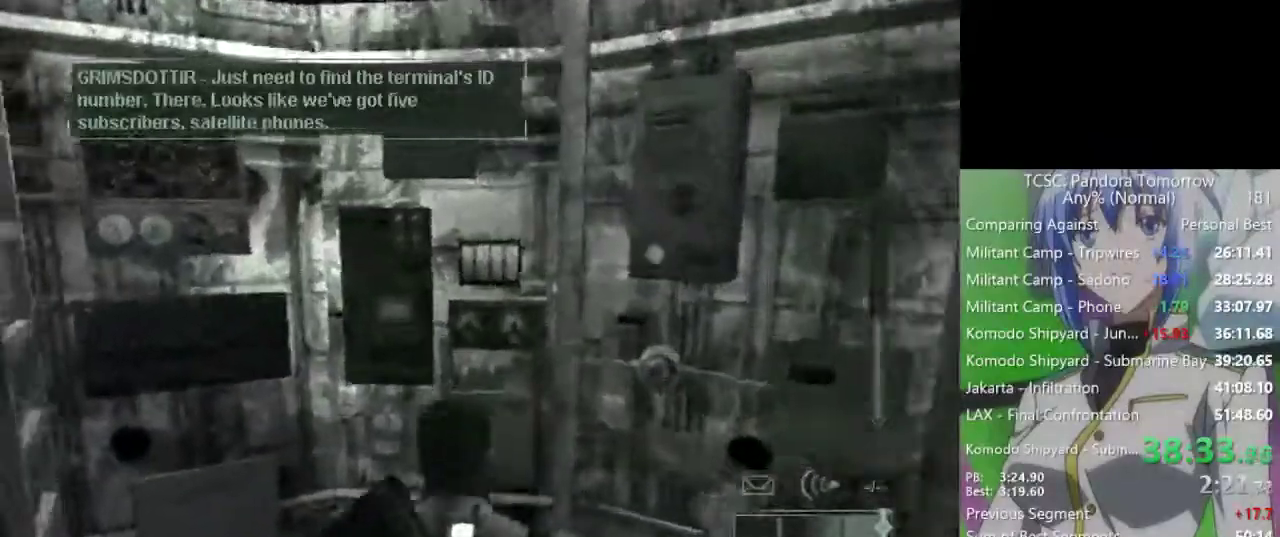
{"keys": ["shift", "w"], "mouse": [], "events": [[400, "shift", "down"]]}
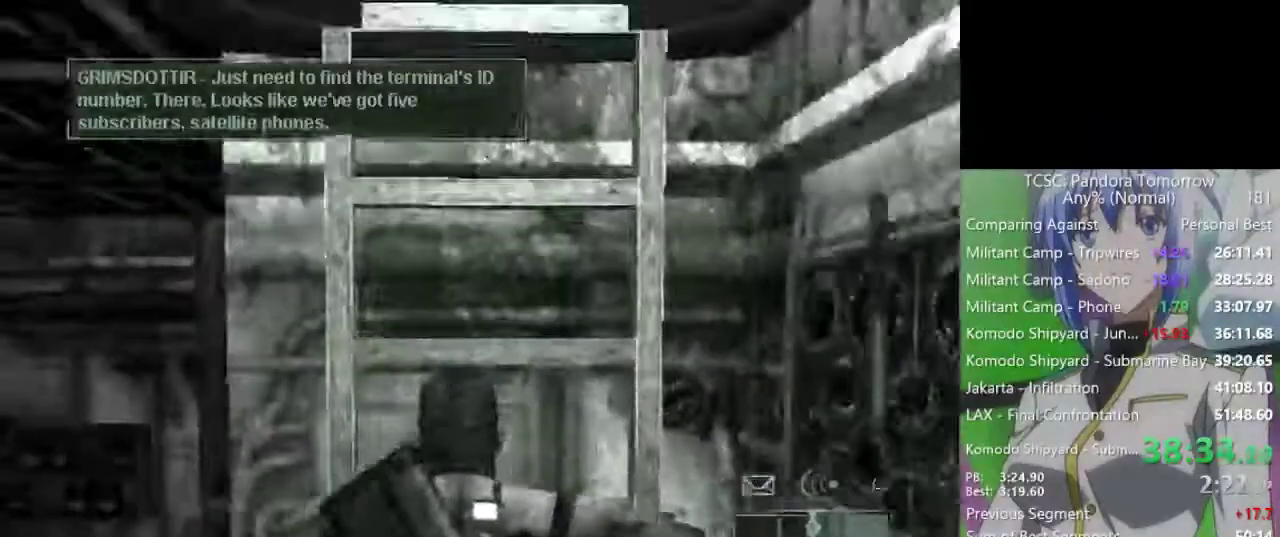
{"keys": ["w"], "mouse": [], "events": [[33, "shift", "up"]]}
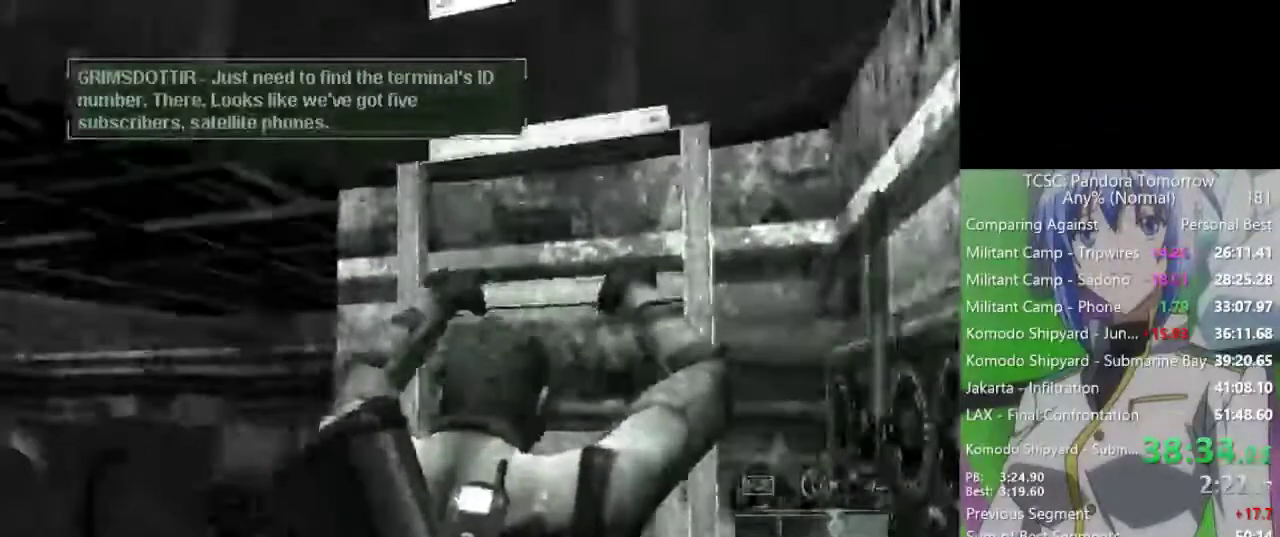
{"keys": ["w"], "mouse": [], "events": []}
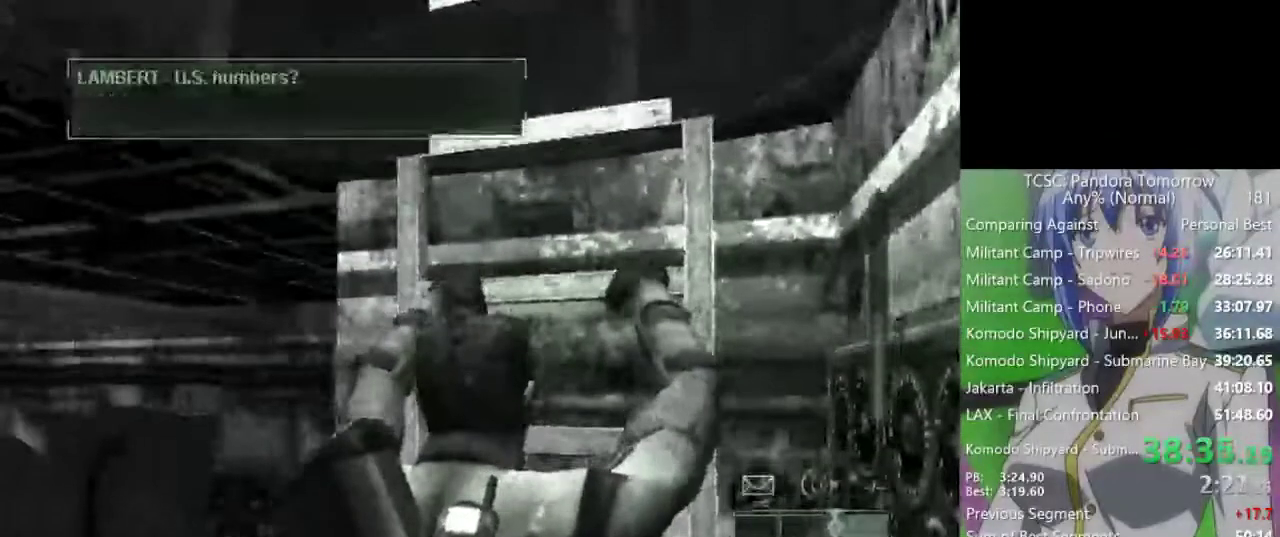
{"keys": ["w"], "mouse": [], "events": []}
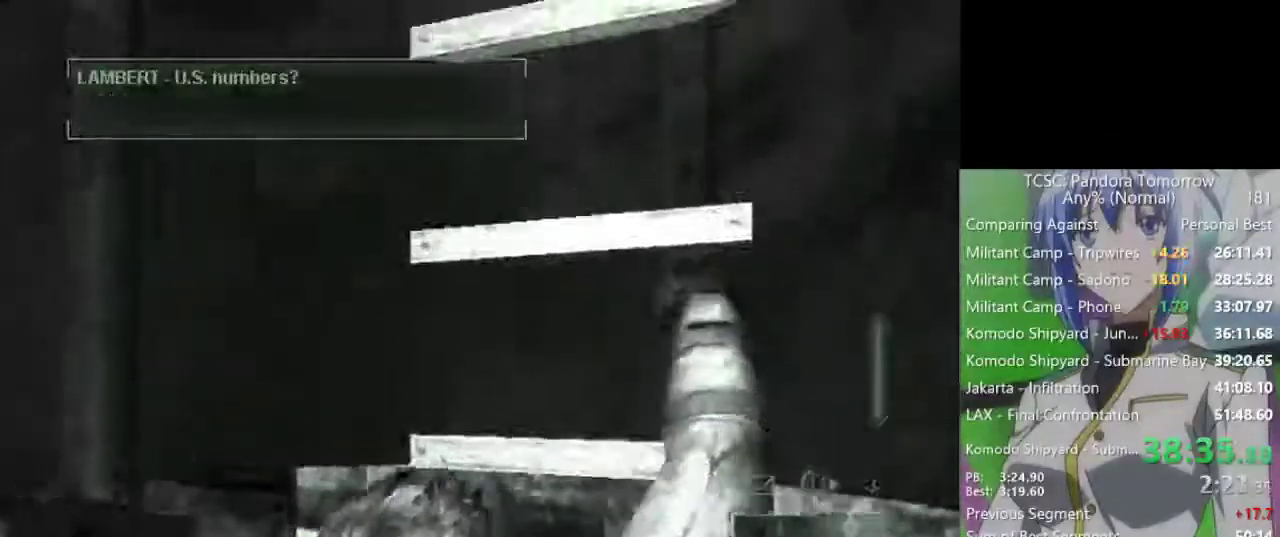
{"keys": ["w"], "mouse": [], "events": []}
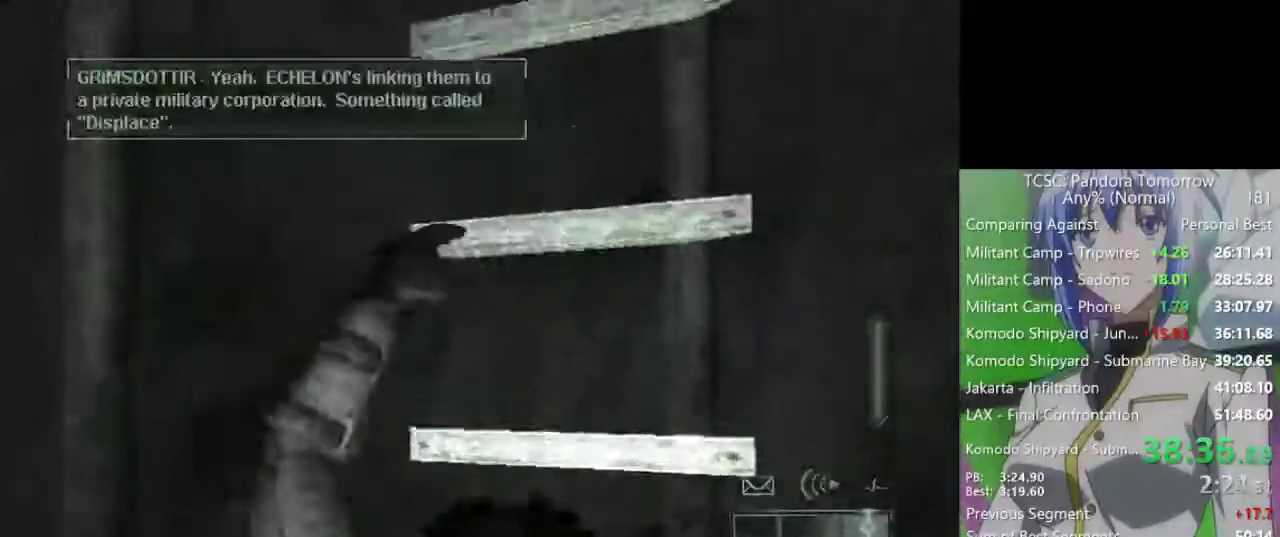
{"keys": ["w"], "mouse": [], "events": []}
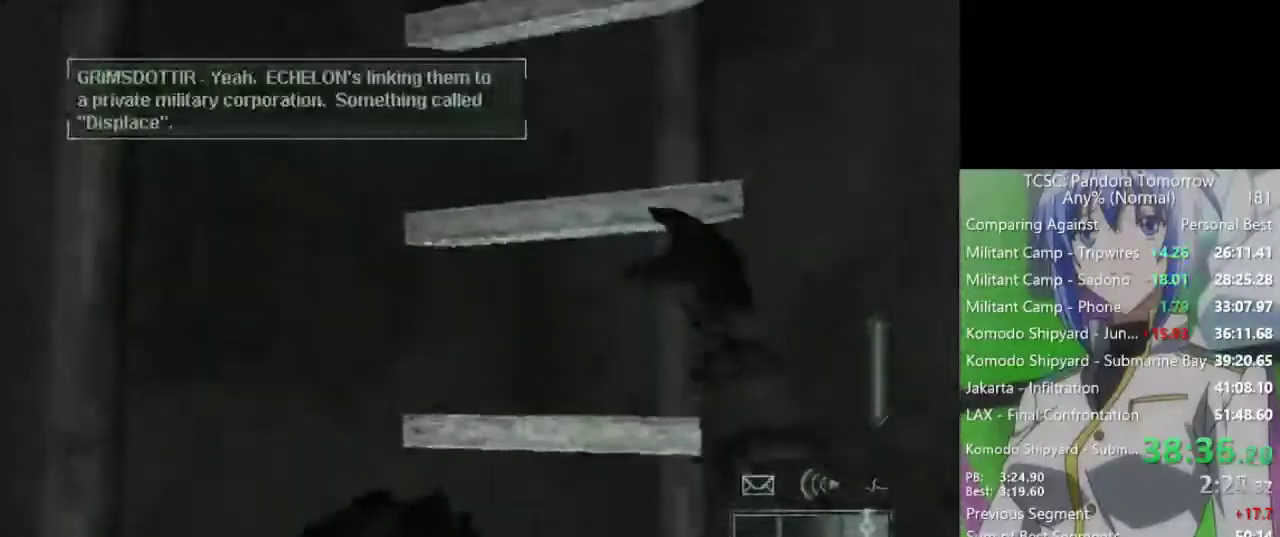
{"keys": ["w"], "mouse": [], "events": []}
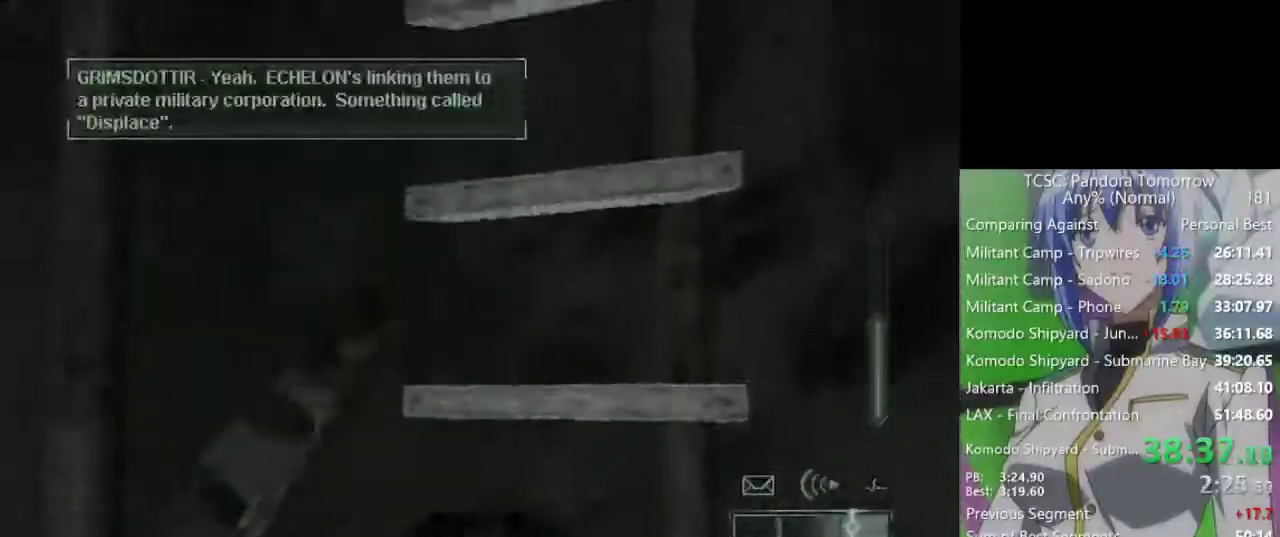
{"keys": ["w"], "mouse": [], "events": []}
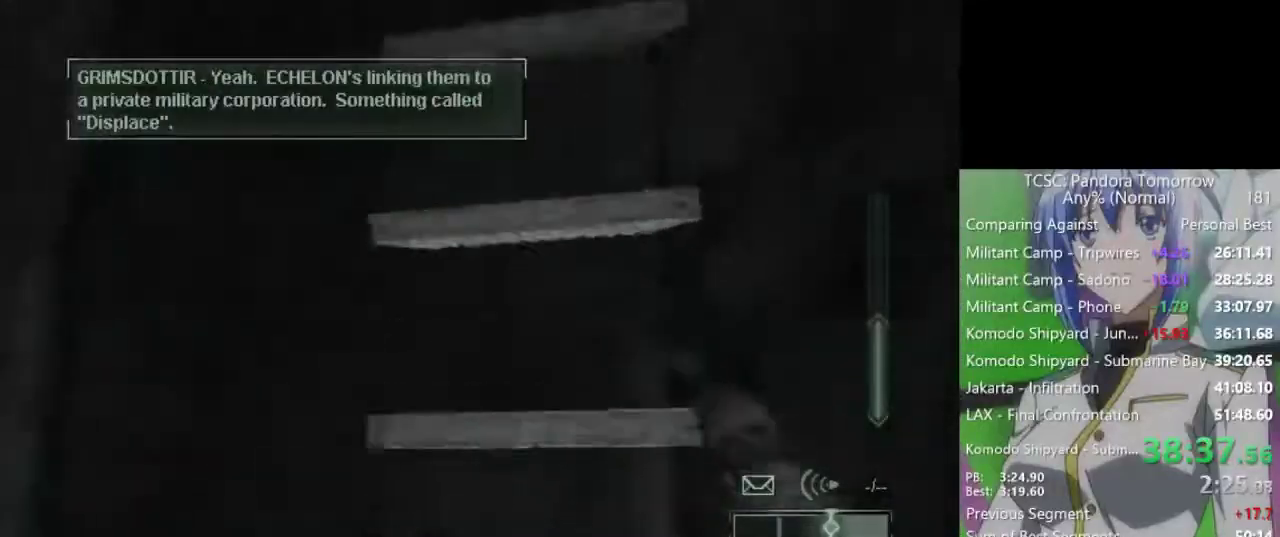
{"keys": ["w"], "mouse": [], "events": []}
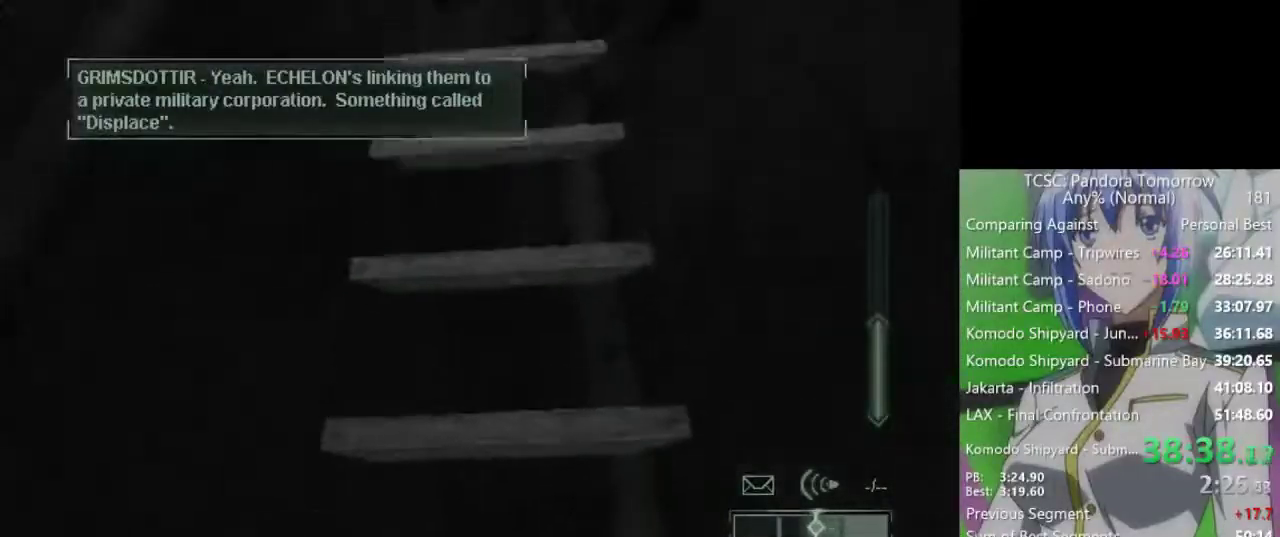
{"keys": ["w"], "mouse": [], "events": []}
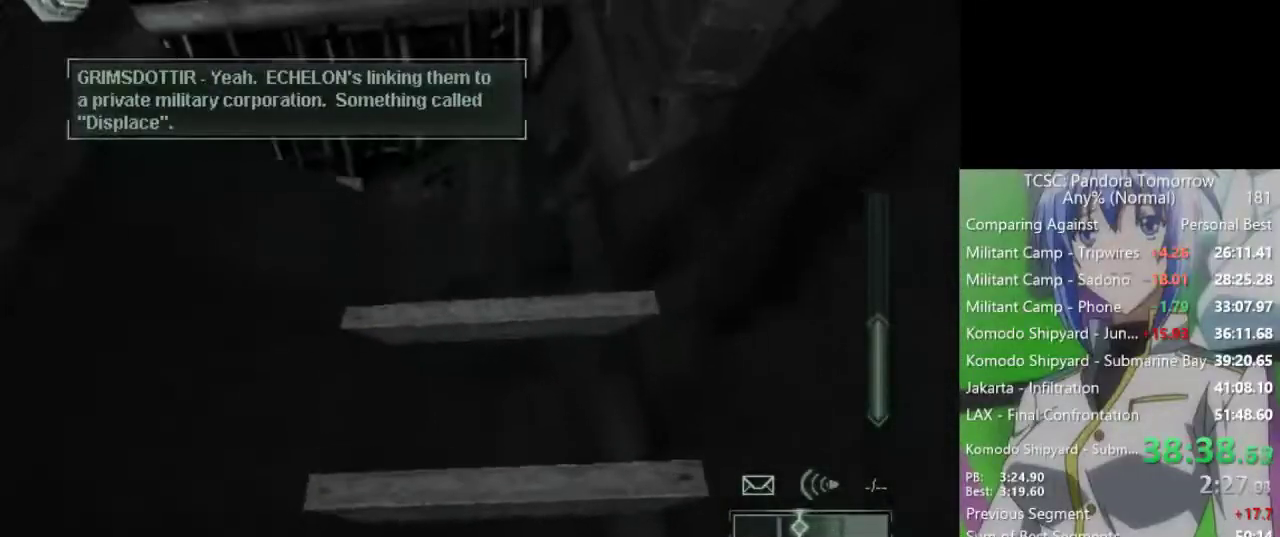
{"keys": ["w"], "mouse": [], "events": []}
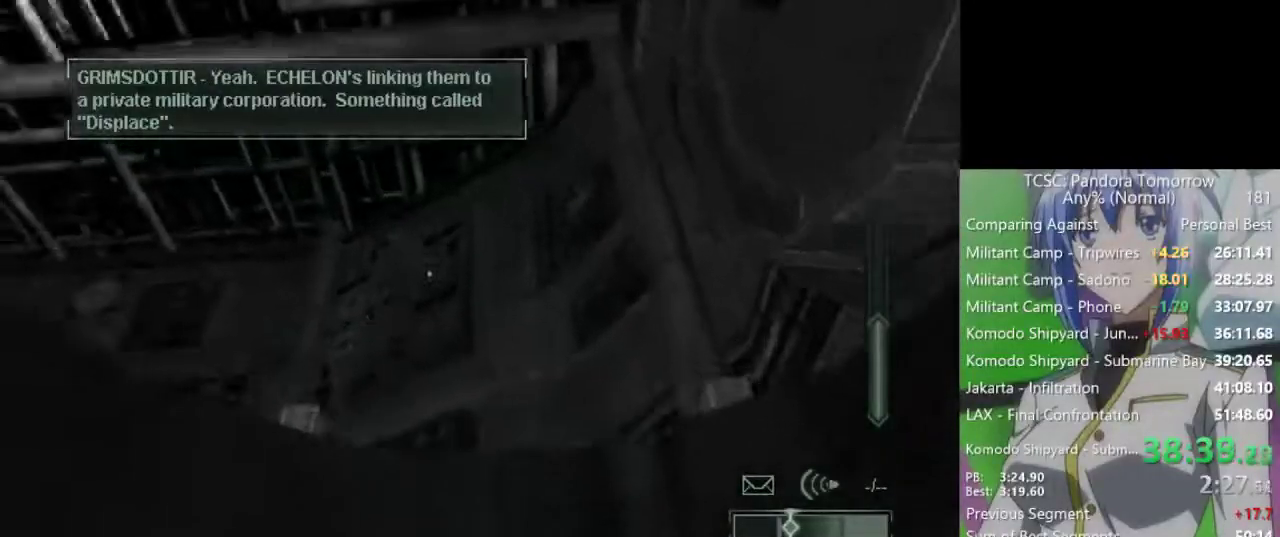
{"keys": ["w"], "mouse": [], "events": []}
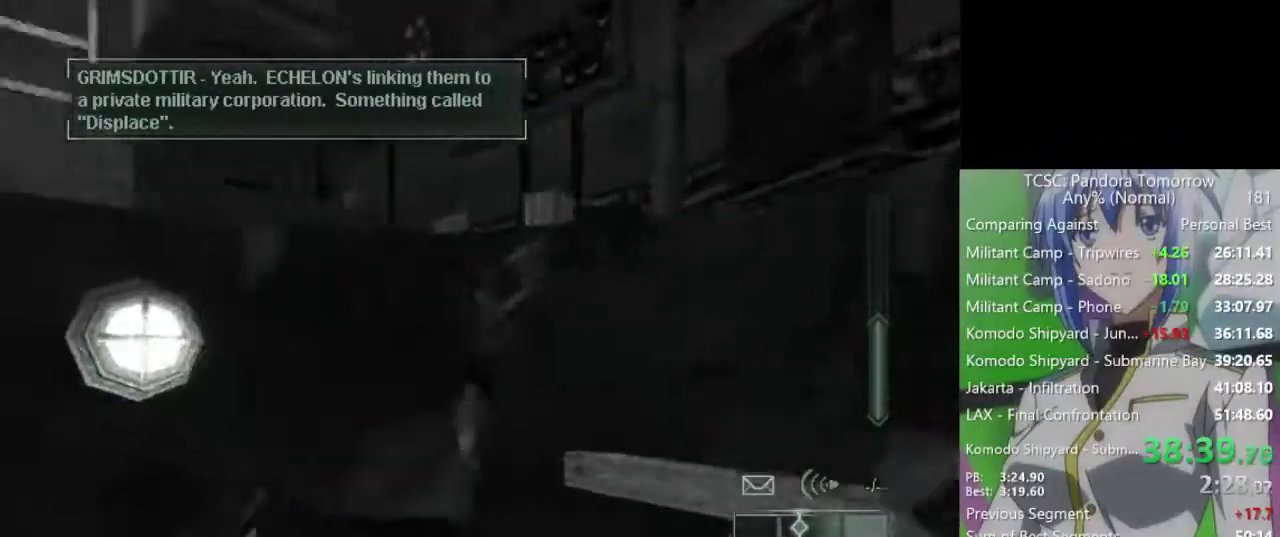
{"keys": ["w"], "mouse": [], "events": []}
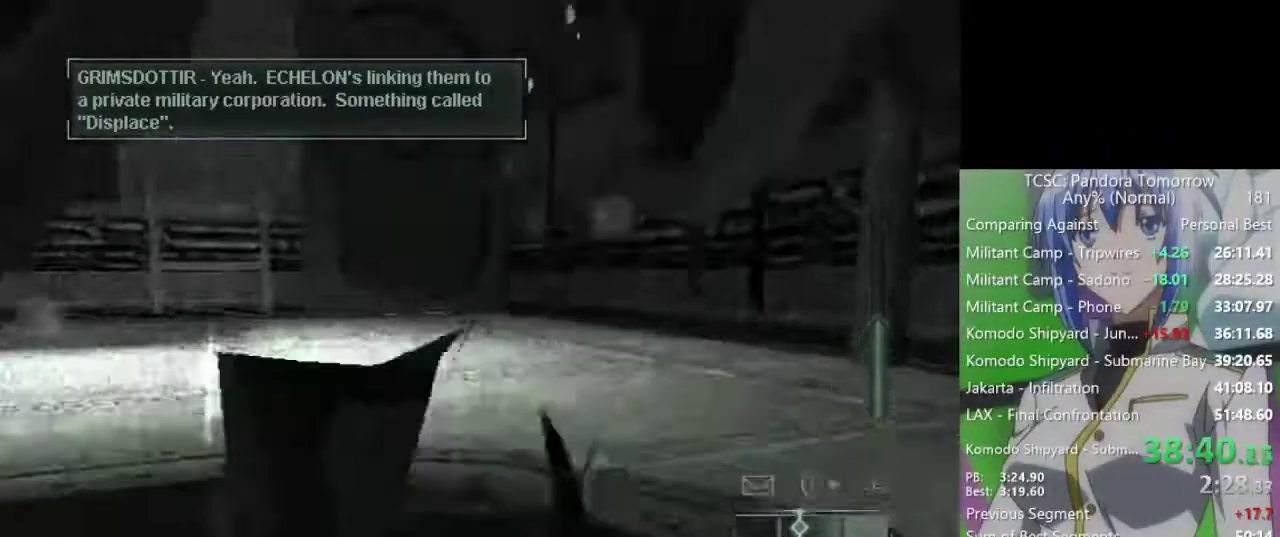
{"keys": ["w"], "mouse": [], "events": []}
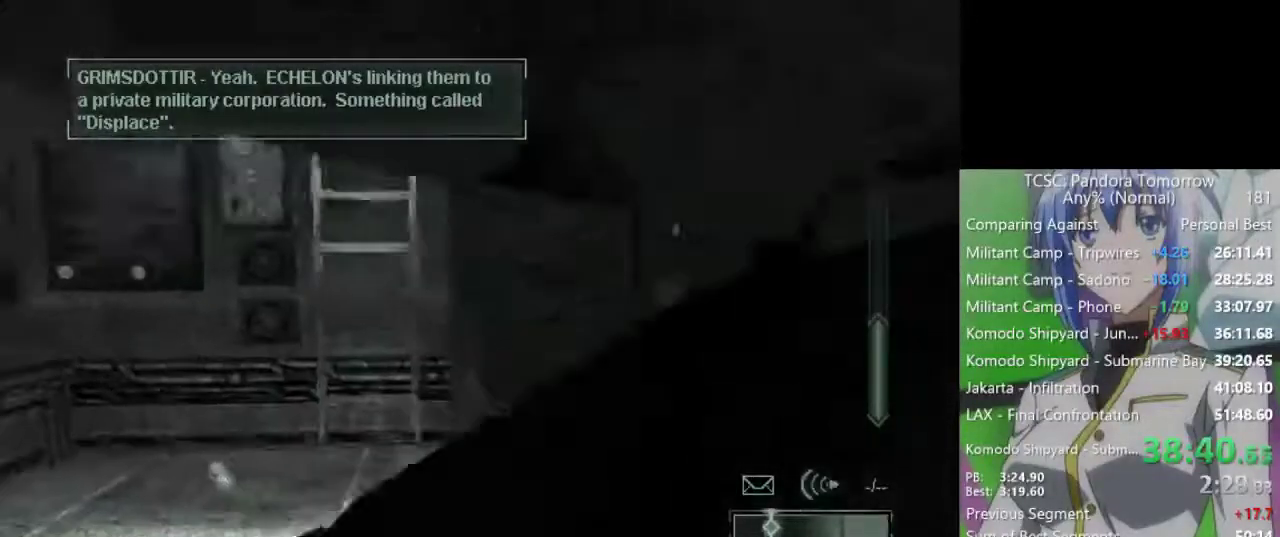
{"keys": ["w"], "mouse": [], "events": []}
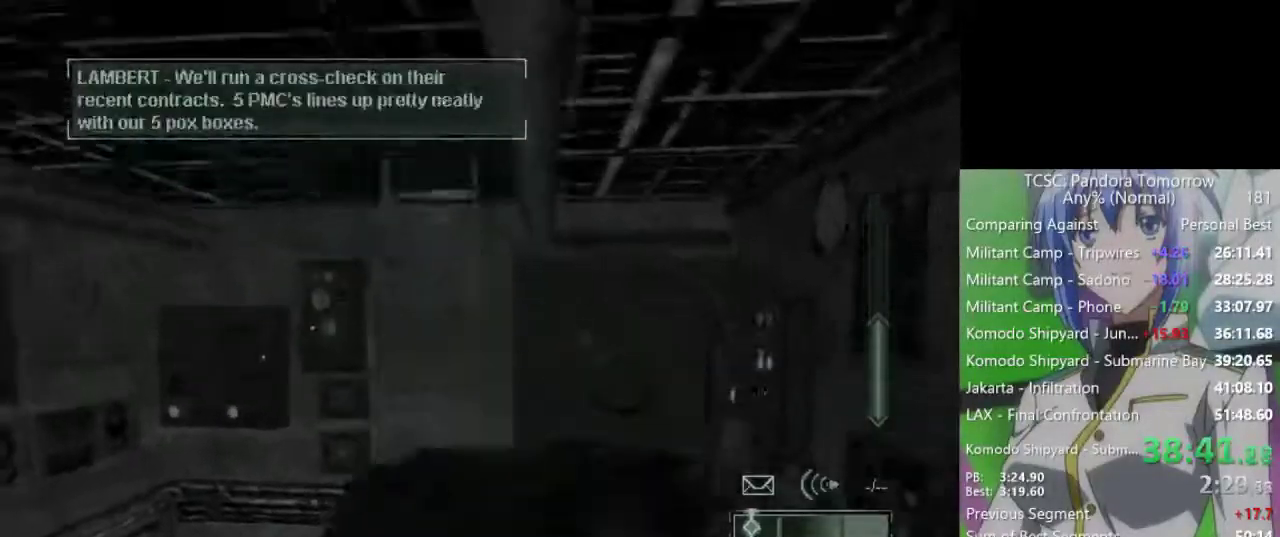
{"keys": ["w"], "mouse": [], "events": []}
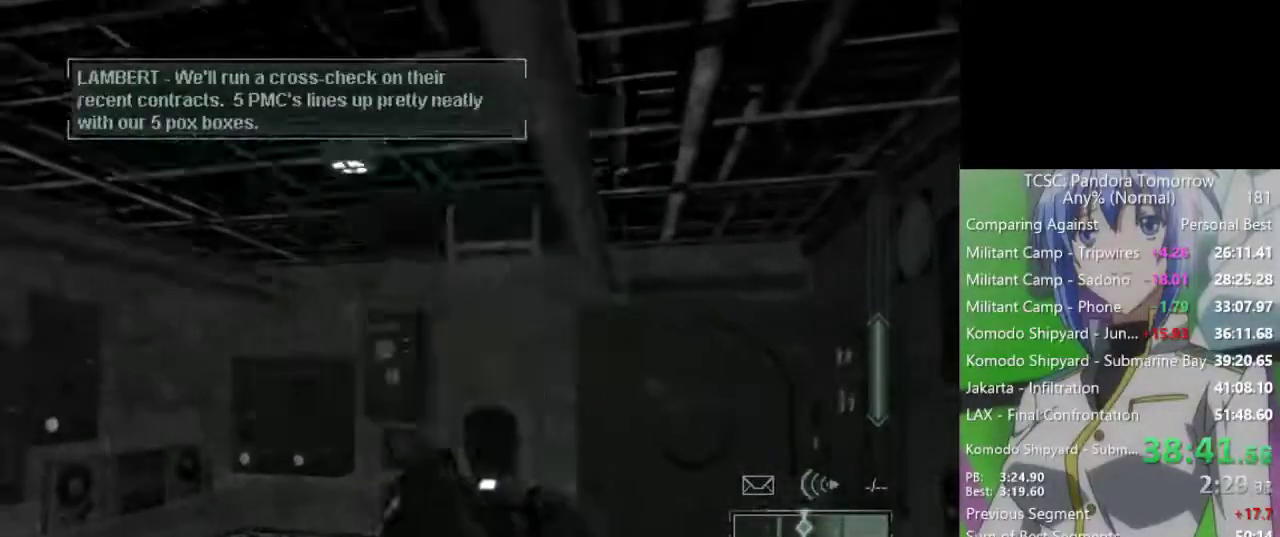
{"keys": ["shift", "w"], "mouse": [], "events": [[417, "shift", "down"]]}
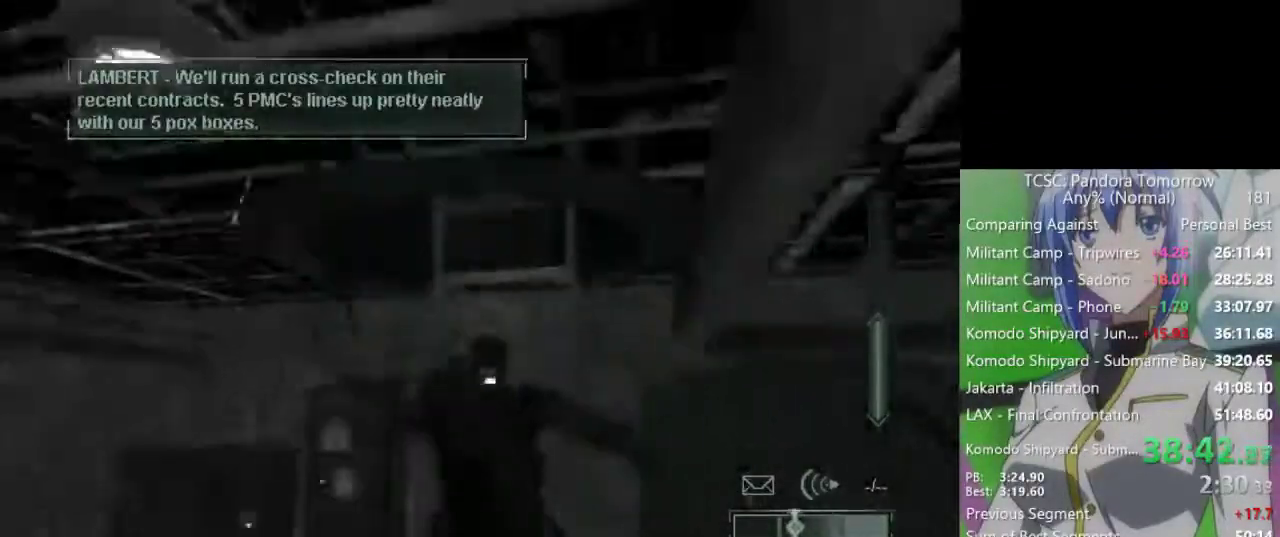
{"keys": ["w"], "mouse": [], "events": [[50, "shift", "up"]]}
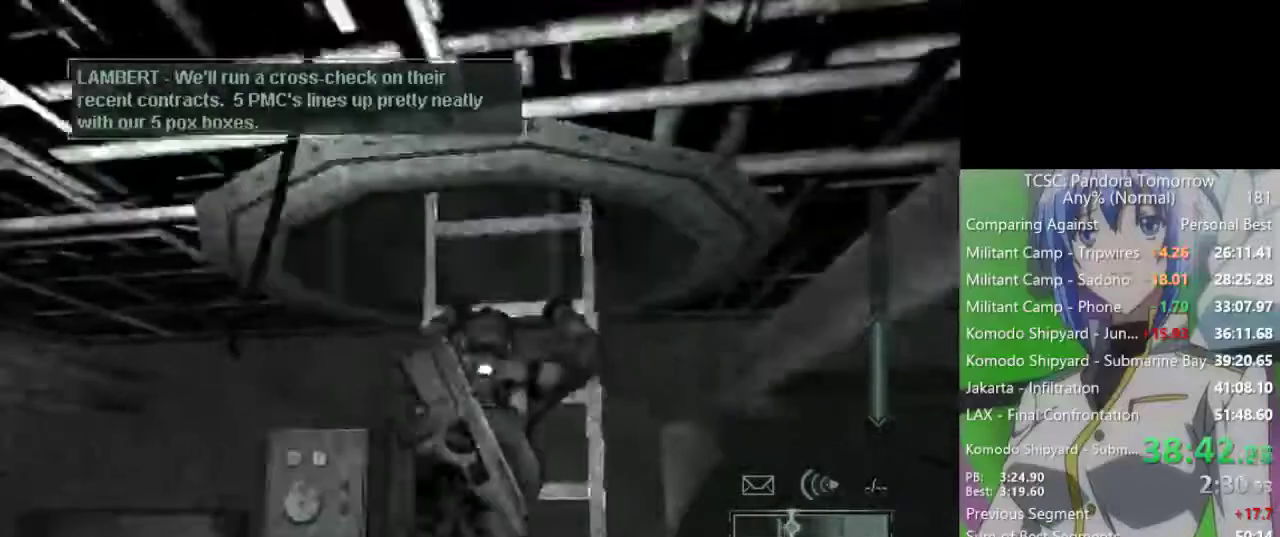
{"keys": ["w"], "mouse": [], "events": []}
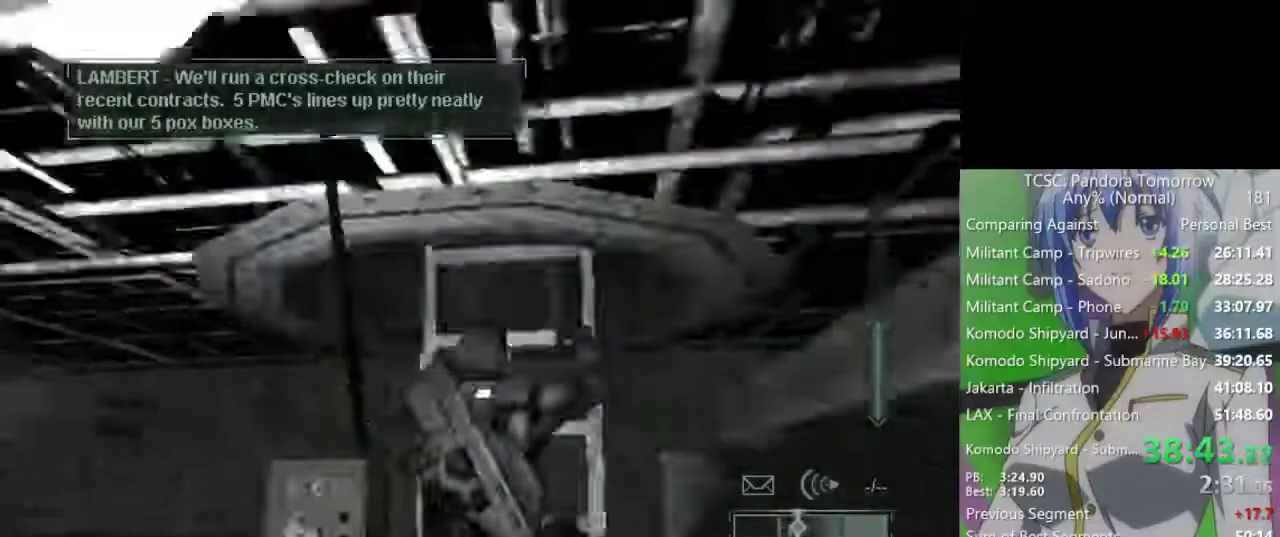
{"keys": ["w"], "mouse": [], "events": []}
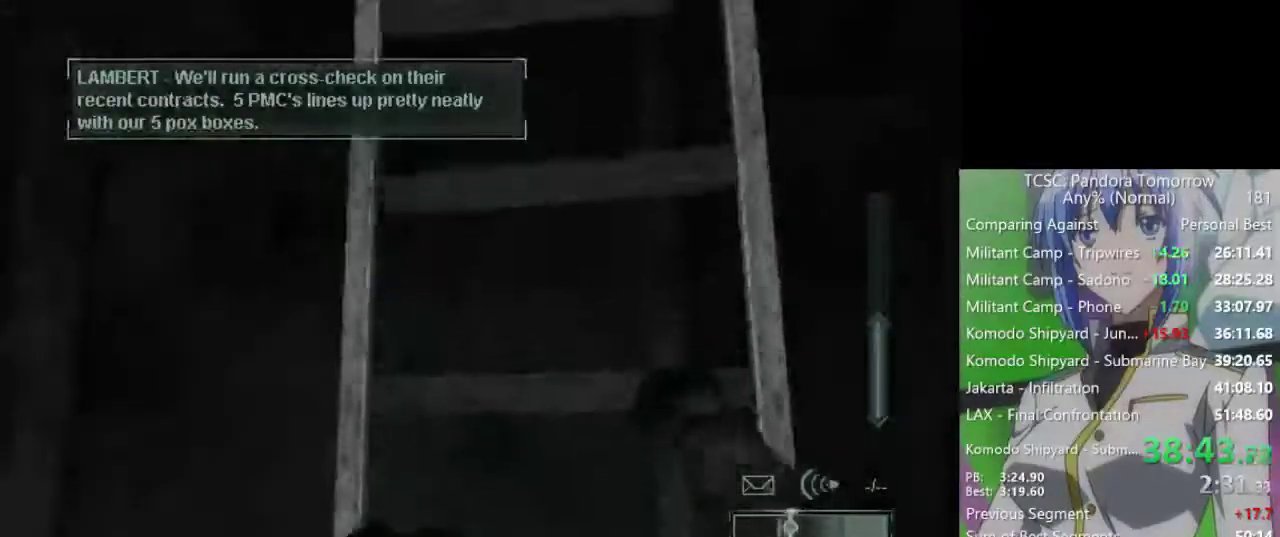
{"keys": ["w"], "mouse": [], "events": []}
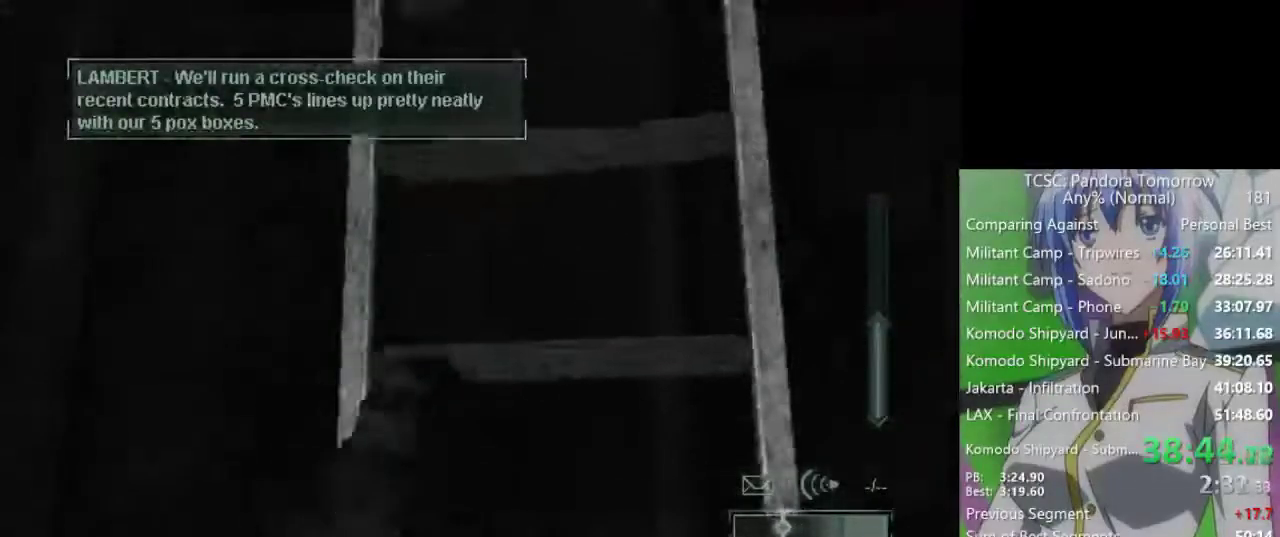
{"keys": ["w"], "mouse": [], "events": []}
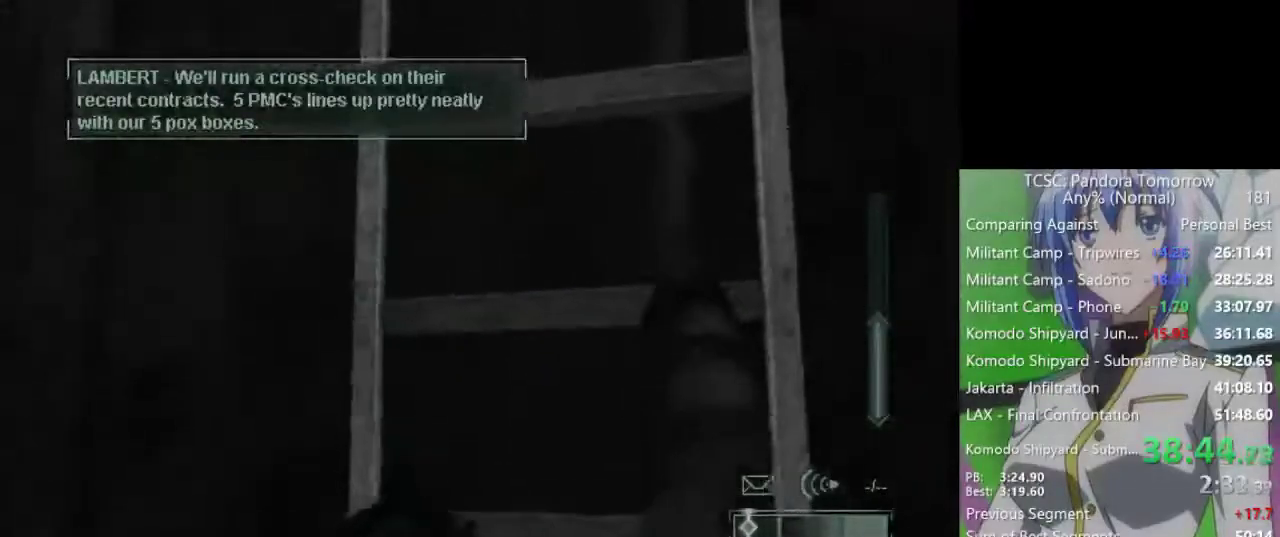
{"keys": ["w"], "mouse": [], "events": []}
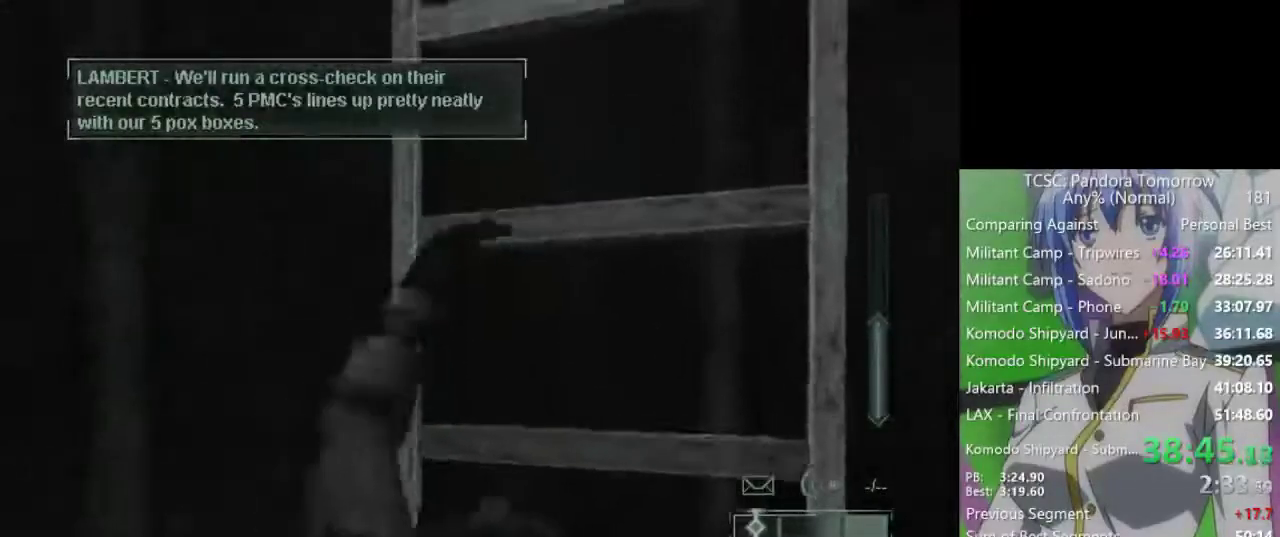
{"keys": ["w"], "mouse": [], "events": []}
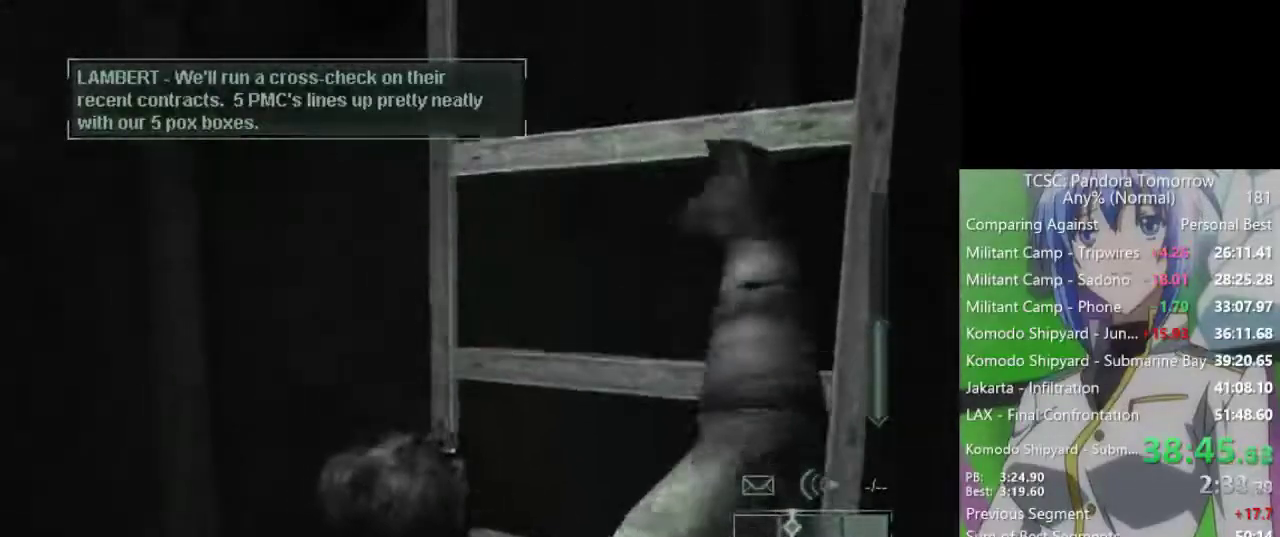
{"keys": ["w"], "mouse": [], "events": []}
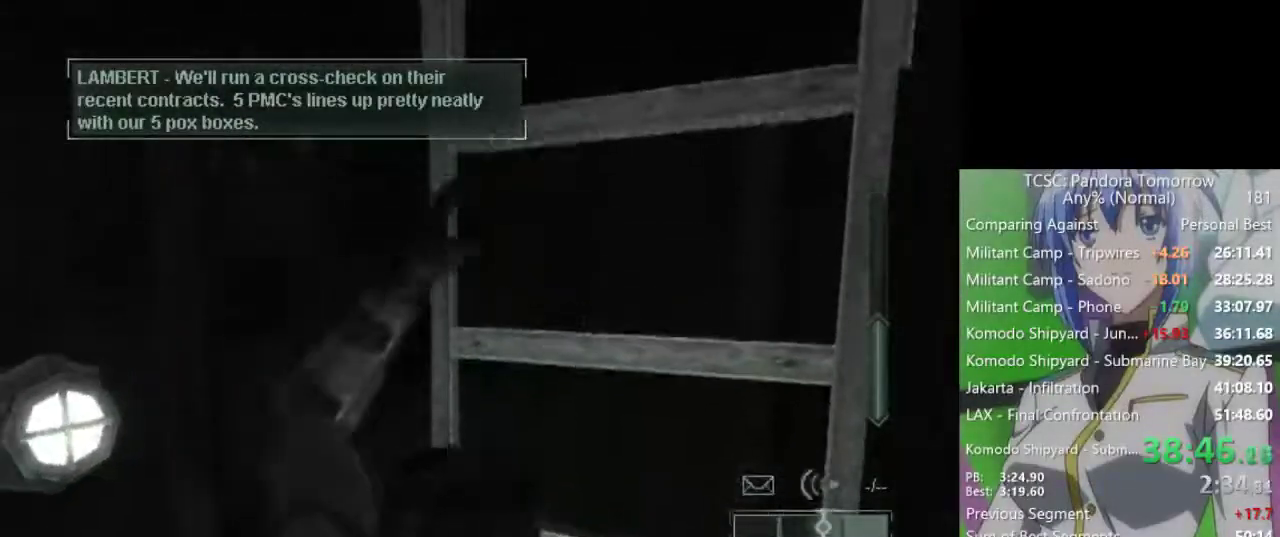
{"keys": ["w"], "mouse": [], "events": []}